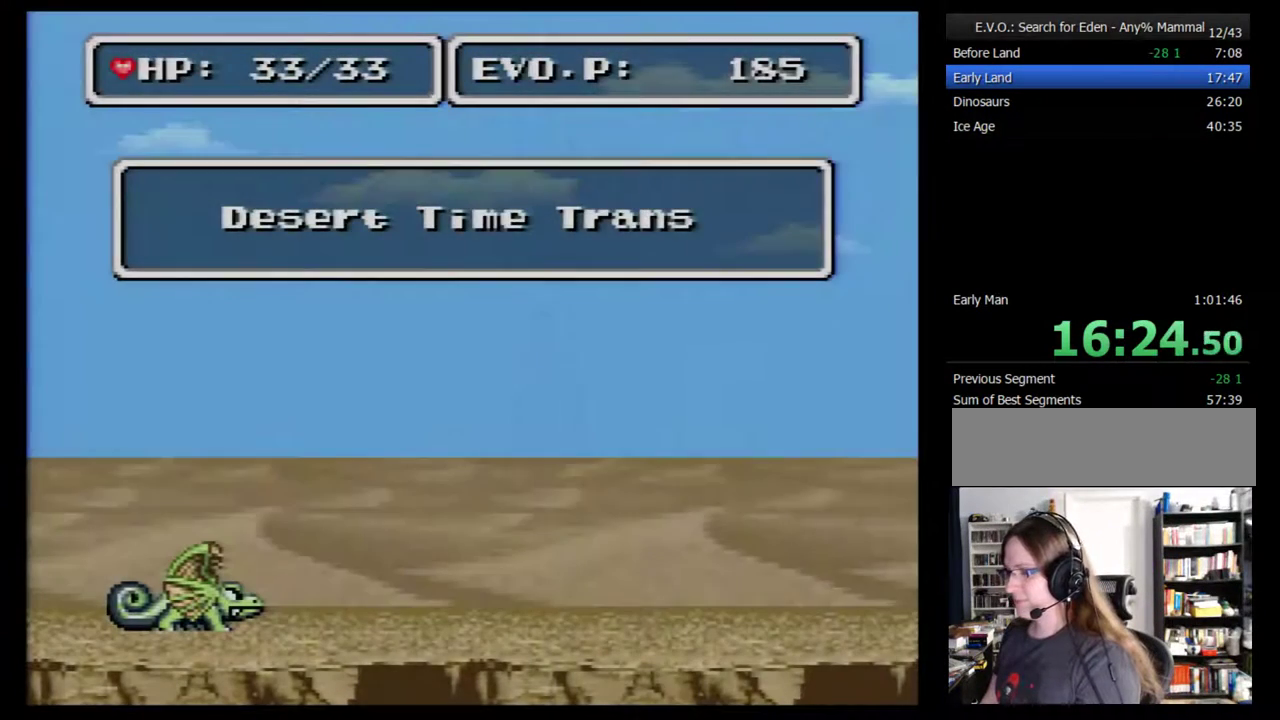
Gameplay with a controller (Nintendo layout); each line is a JSON object with the inputs held at the frame after it. "events" lists button and stick changes between this image and that frame as [ms after this image, input, new state], when the widget could be followed in between. Not read: L3 R3.
{"buttons": ["DPAD_RIGHT"], "events": [[67, "DPAD_RIGHT", "down"], [133, "DPAD_RIGHT", "up"], [200, "DPAD_RIGHT", "down"], [283, "DPAD_RIGHT", "up"], [350, "DPAD_RIGHT", "down"], [417, "DPAD_RIGHT", "up"], [500, "DPAD_RIGHT", "down"]]}
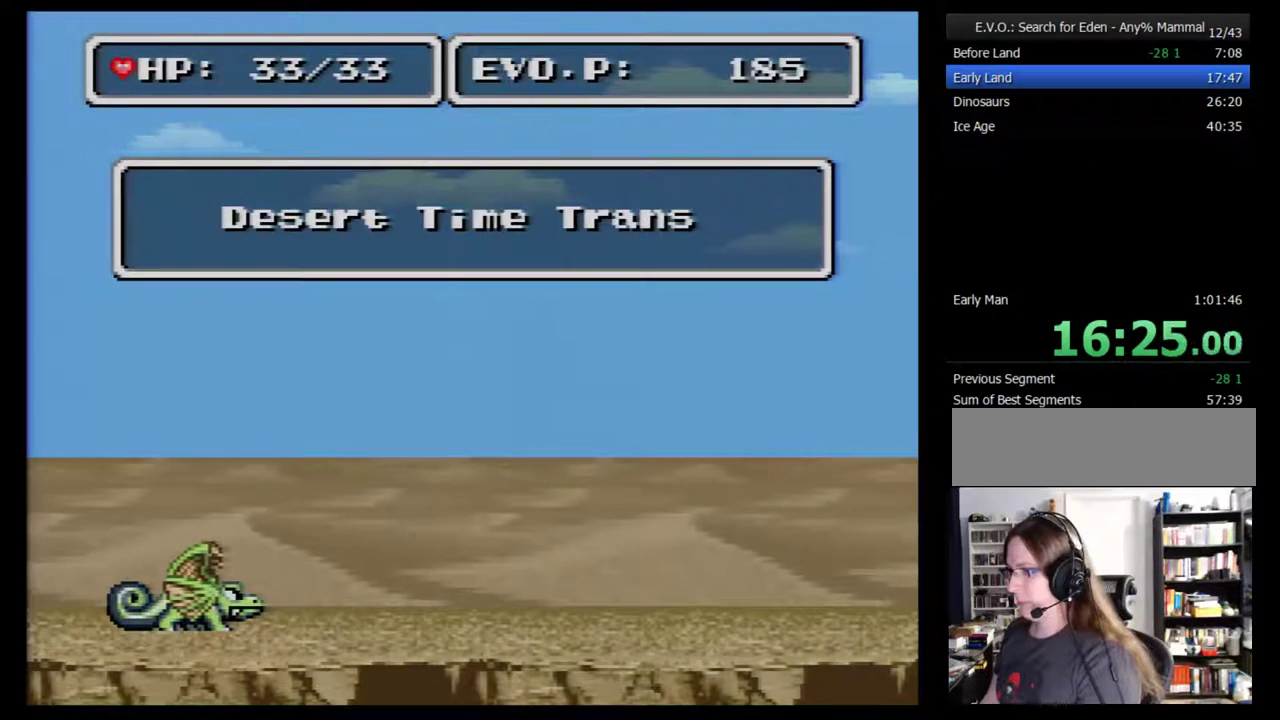
{"buttons": ["DPAD_RIGHT"], "events": [[183, "DPAD_RIGHT", "up"], [250, "DPAD_RIGHT", "down"], [317, "DPAD_RIGHT", "up"], [383, "DPAD_RIGHT", "down"]]}
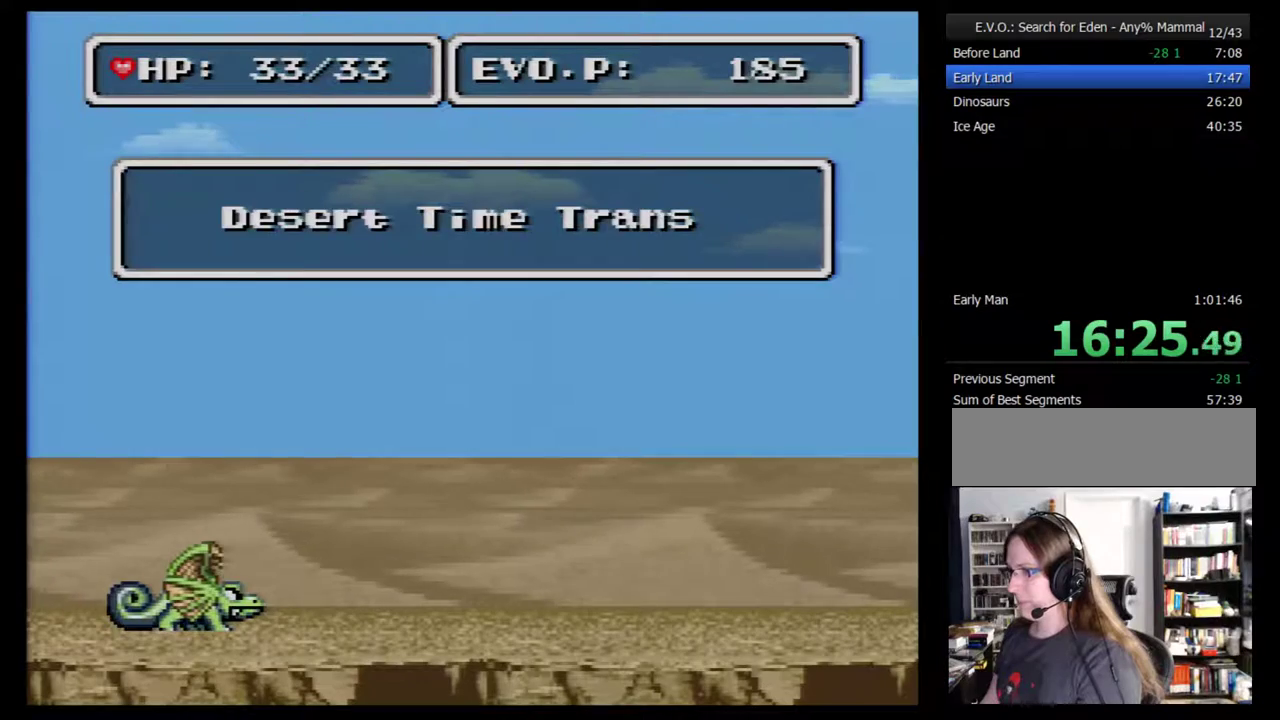
{"buttons": ["DPAD_RIGHT"], "events": []}
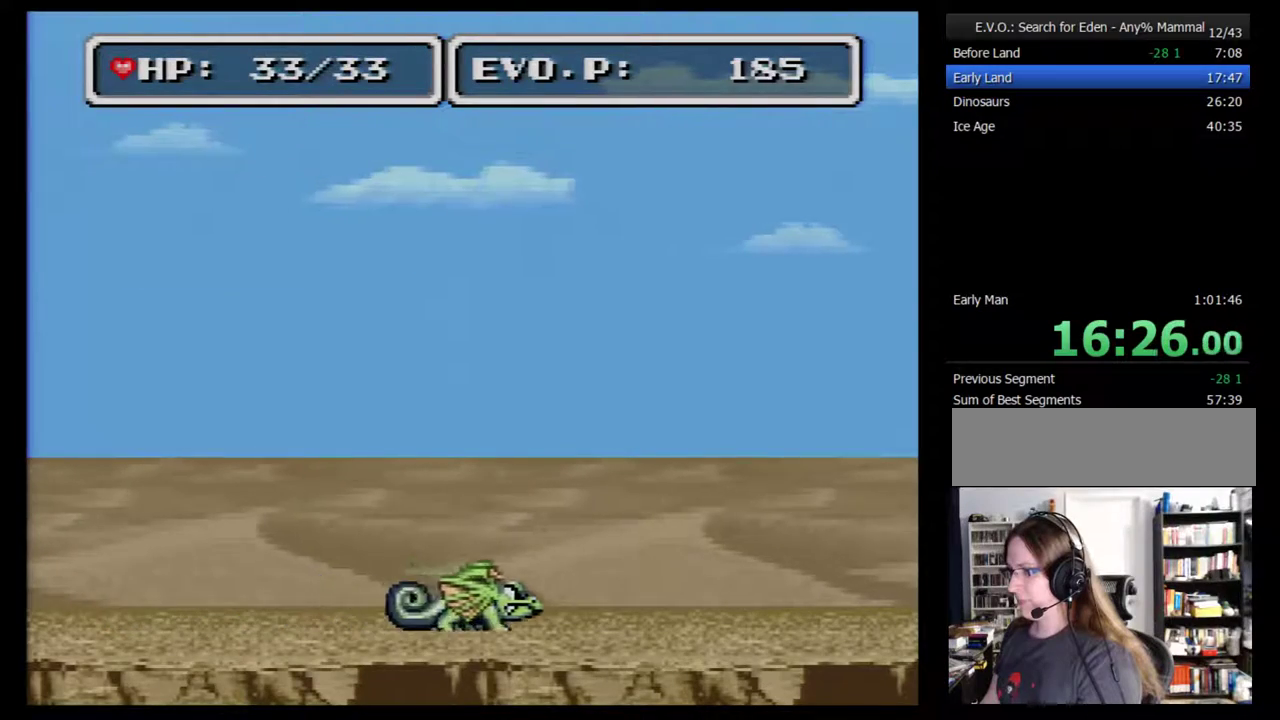
{"buttons": ["DPAD_RIGHT"], "events": []}
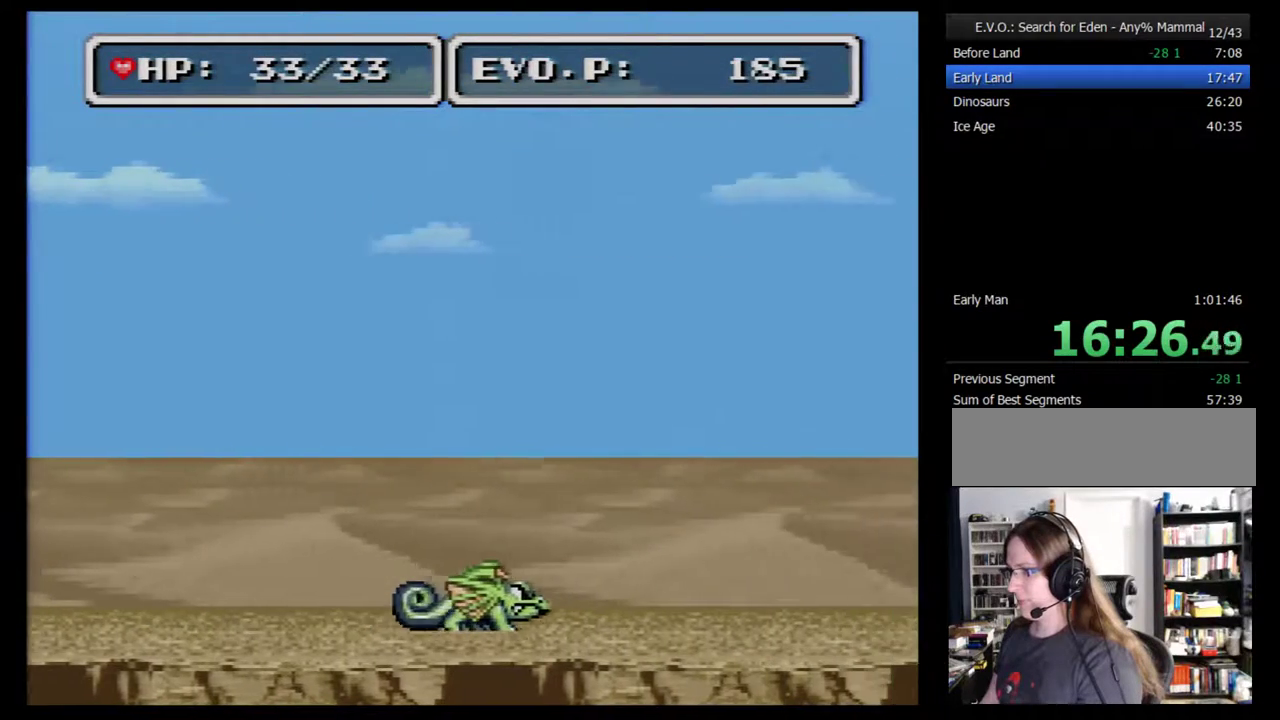
{"buttons": ["DPAD_RIGHT"], "events": []}
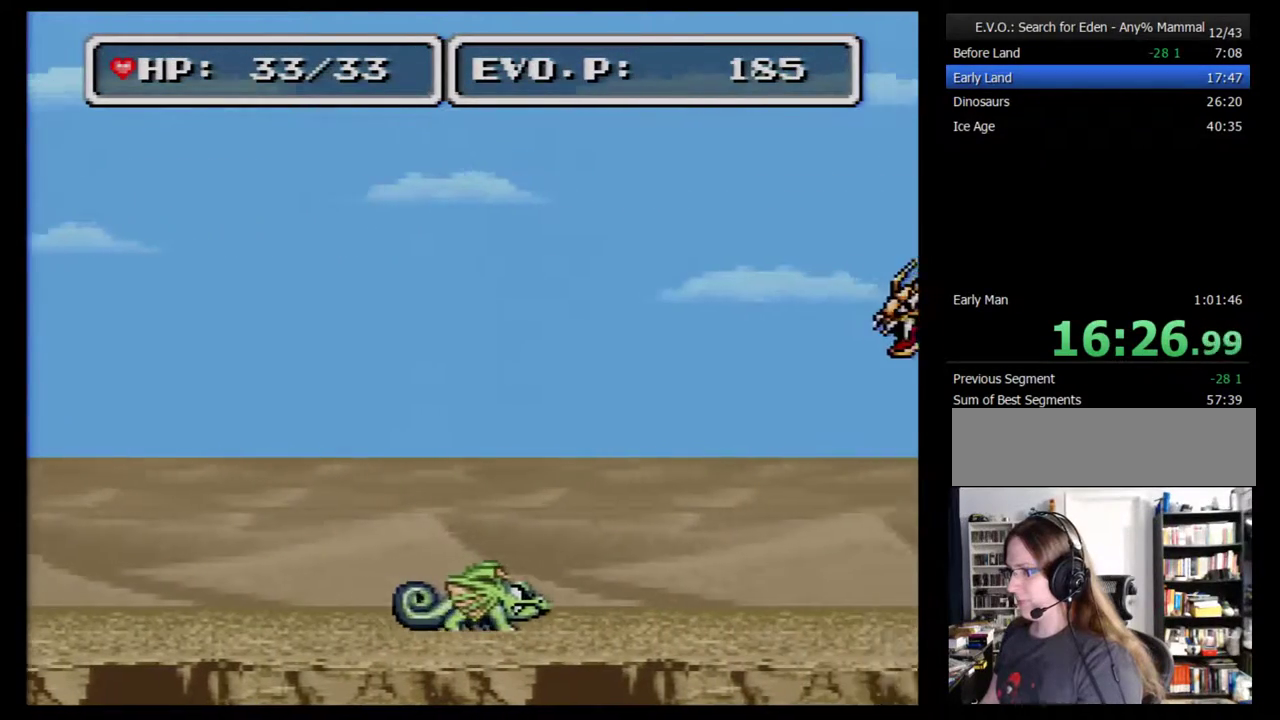
{"buttons": ["B", "DPAD_RIGHT"], "events": [[467, "B", "down"]]}
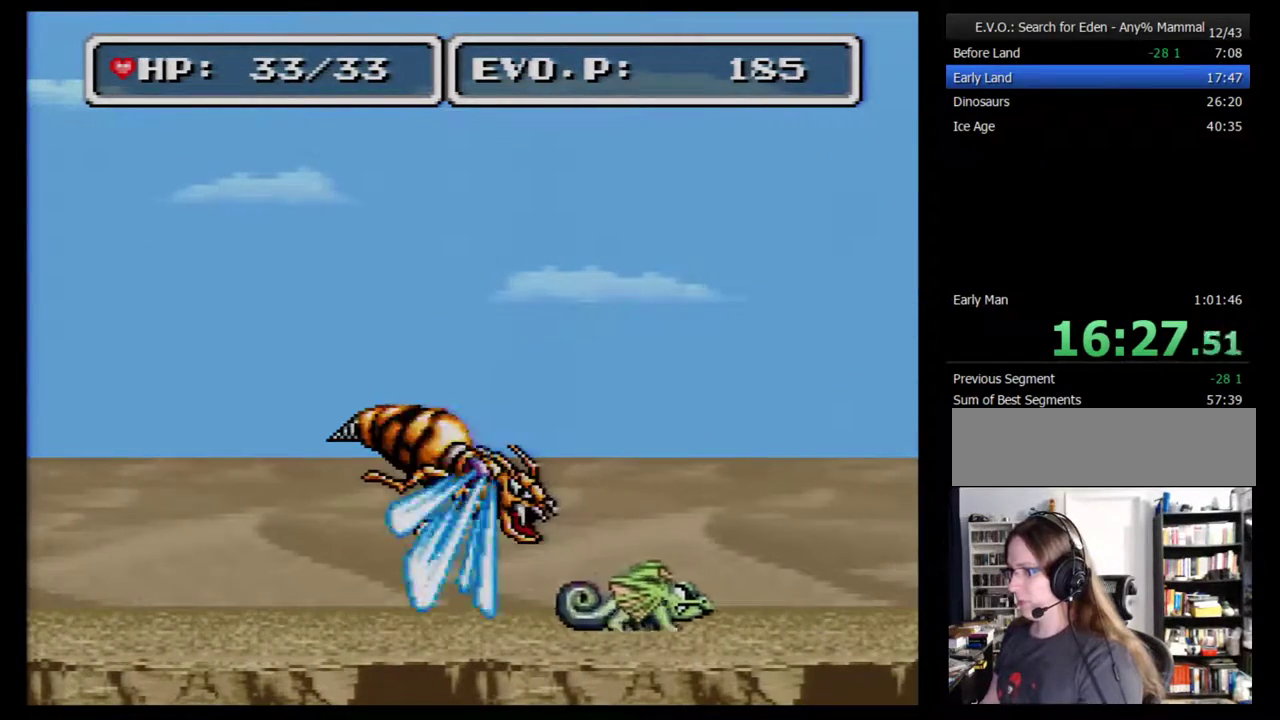
{"buttons": ["B", "Y", "DPAD_UP", "DPAD_LEFT"], "events": [[150, "DPAD_DOWN", "down"], [183, "DPAD_LEFT", "down"], [183, "DPAD_RIGHT", "up"], [217, "DPAD_DOWN", "up"], [250, "Y", "down"], [350, "DPAD_UP", "down"]]}
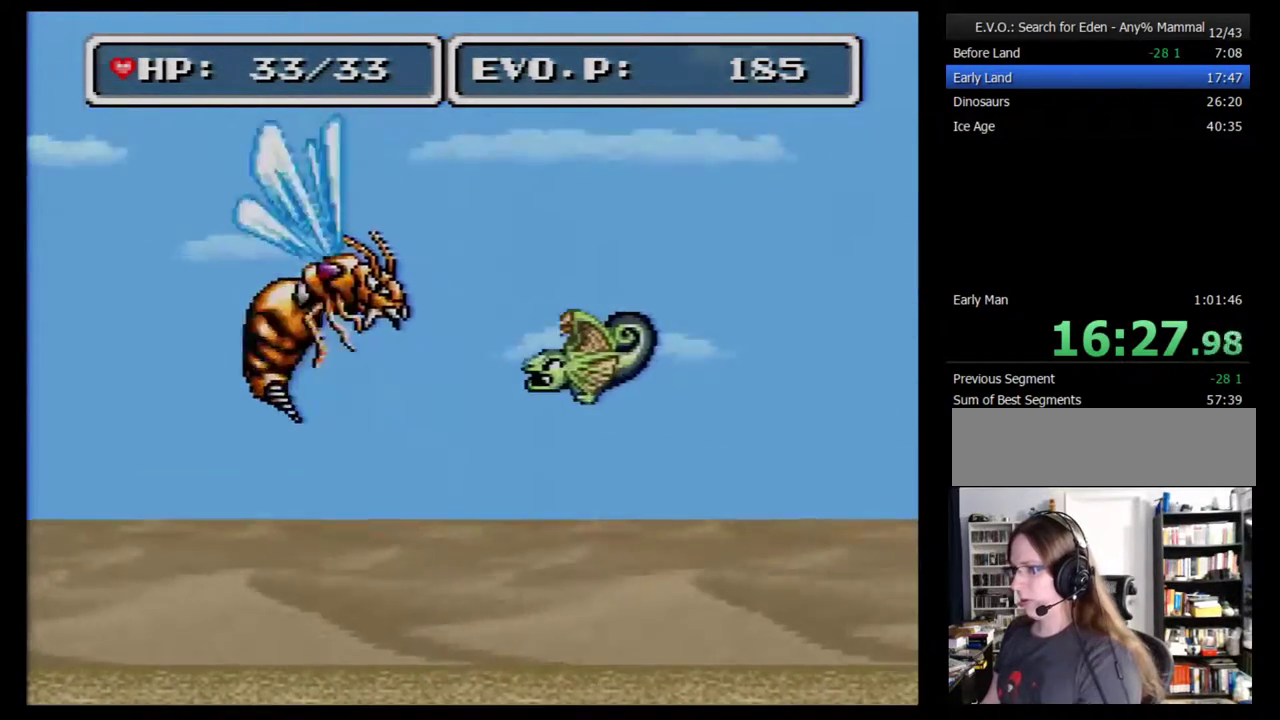
{"buttons": ["B", "Y", "DPAD_UP", "DPAD_LEFT"], "events": []}
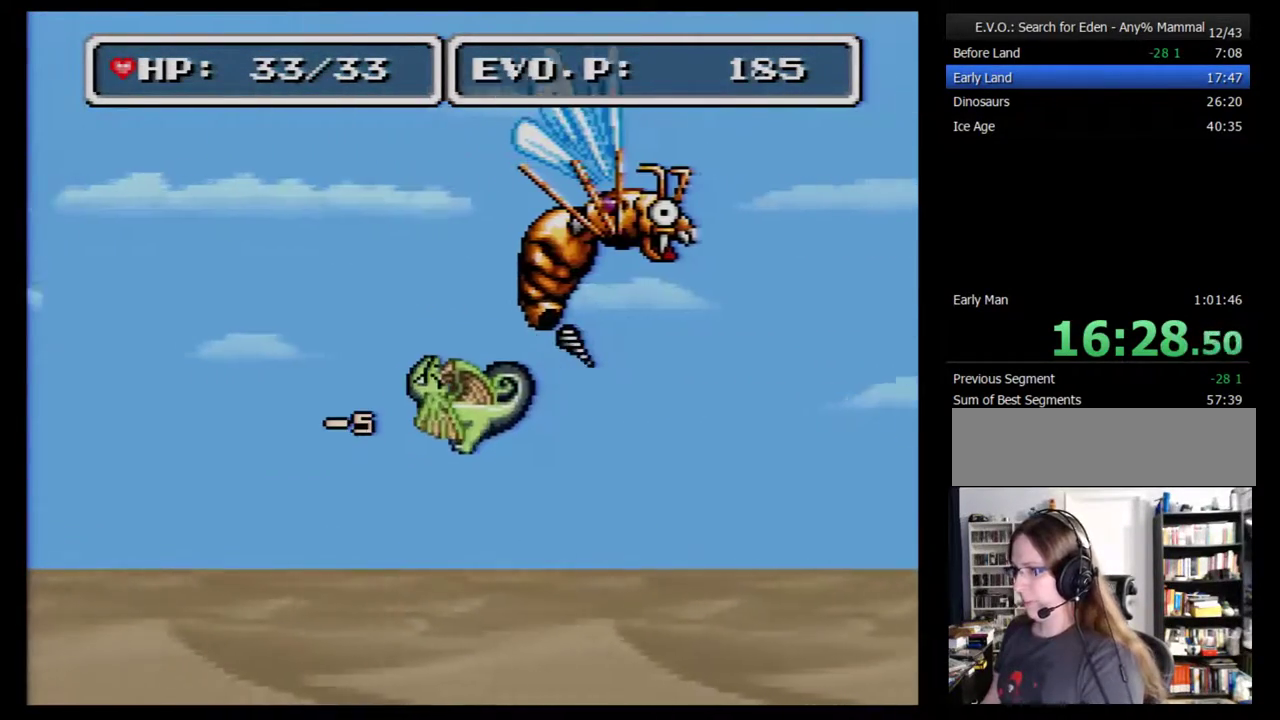
{"buttons": ["DPAD_RIGHT"], "events": [[67, "B", "up"], [67, "DPAD_UP", "up"], [133, "DPAD_LEFT", "up"], [133, "Y", "up"], [183, "DPAD_RIGHT", "down"], [217, "DPAD_UP", "down"], [283, "DPAD_UP", "up"]]}
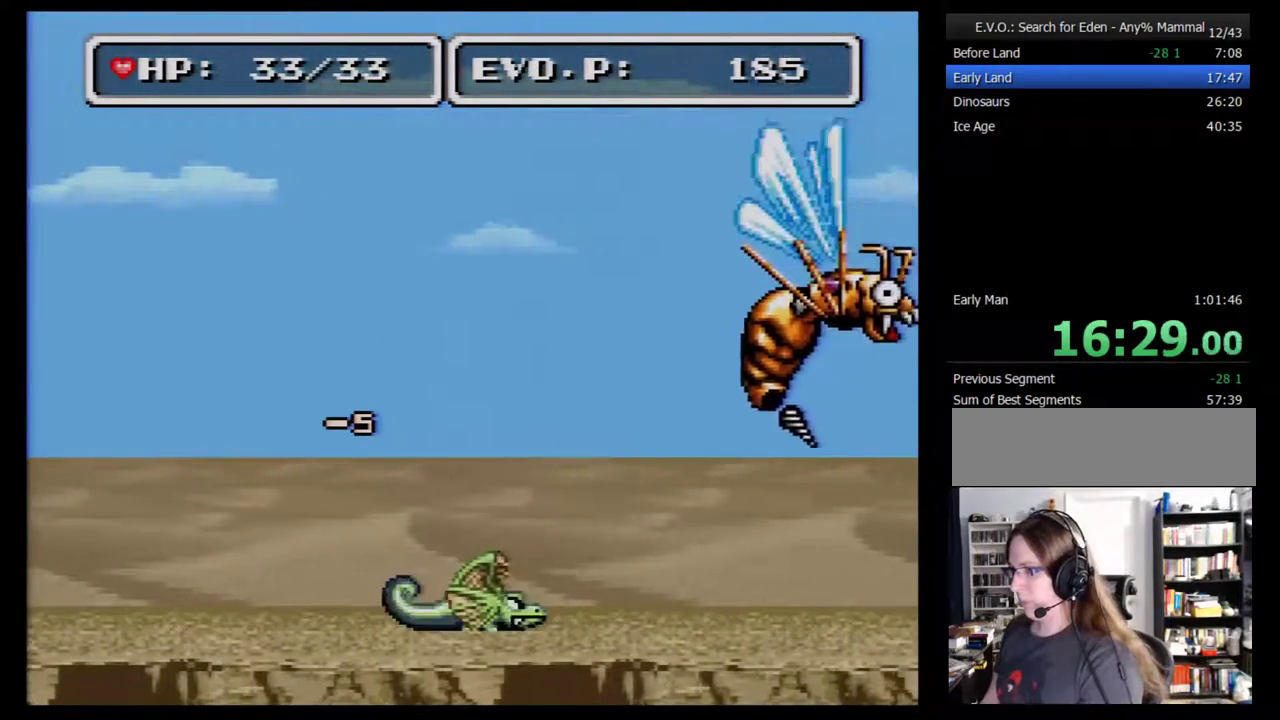
{"buttons": ["B", "Y"], "events": [[117, "DPAD_RIGHT", "up"], [217, "B", "down"], [400, "Y", "down"]]}
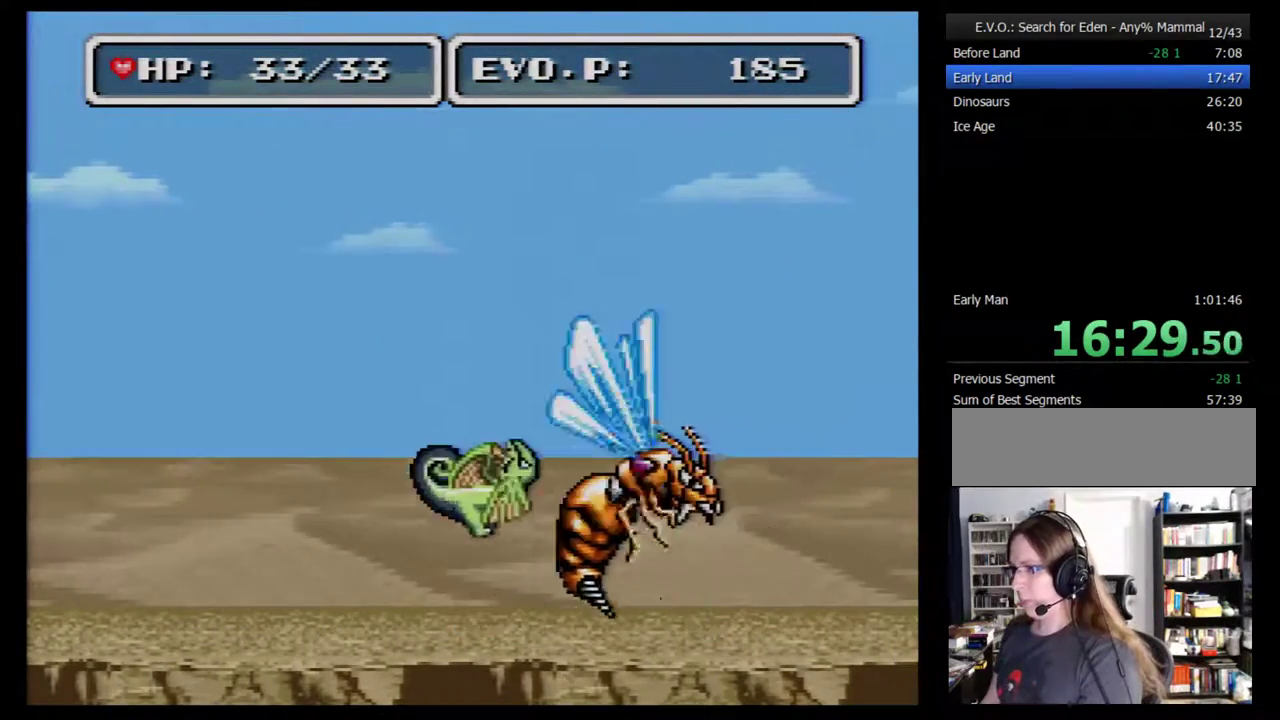
{"buttons": ["DPAD_LEFT"], "events": [[83, "B", "up"], [117, "DPAD_LEFT", "down"], [150, "Y", "up"], [283, "DPAD_LEFT", "up"], [283, "Y", "down"], [317, "DPAD_RIGHT", "down"], [367, "DPAD_RIGHT", "up"], [400, "Y", "up"], [467, "DPAD_LEFT", "down"]]}
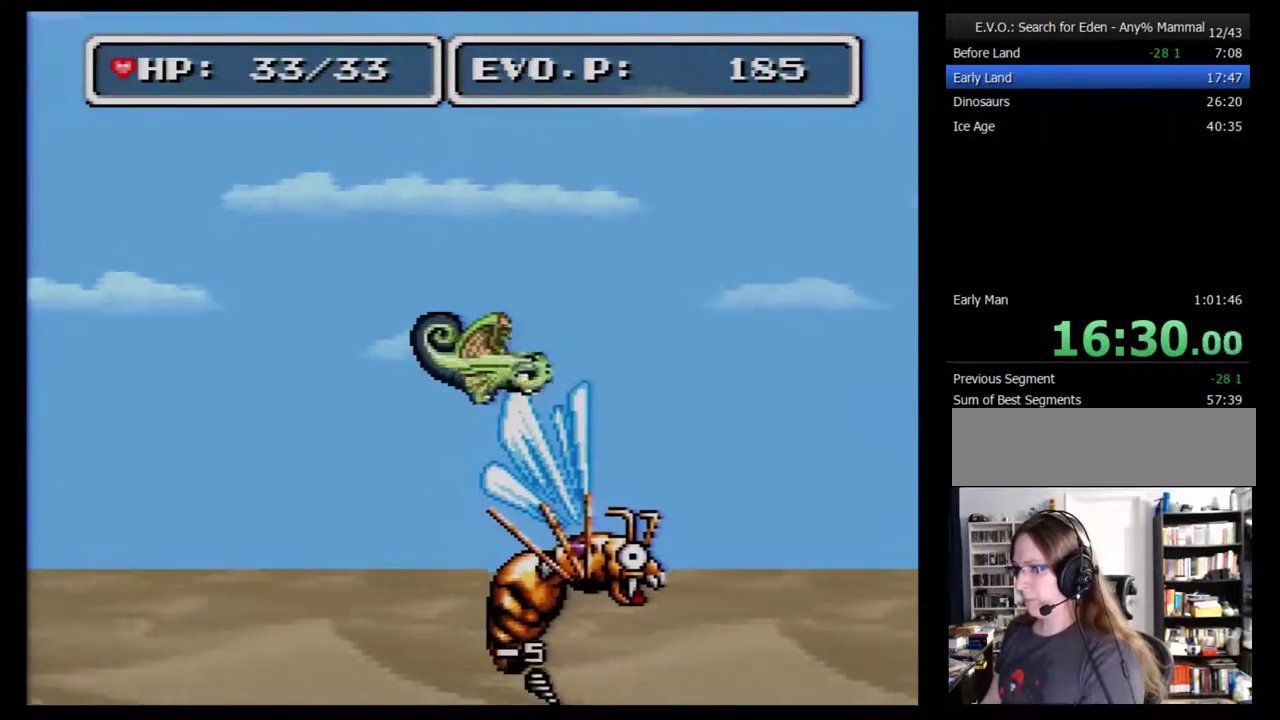
{"buttons": ["DPAD_LEFT"], "events": [[117, "DPAD_LEFT", "up"], [433, "DPAD_LEFT", "down"]]}
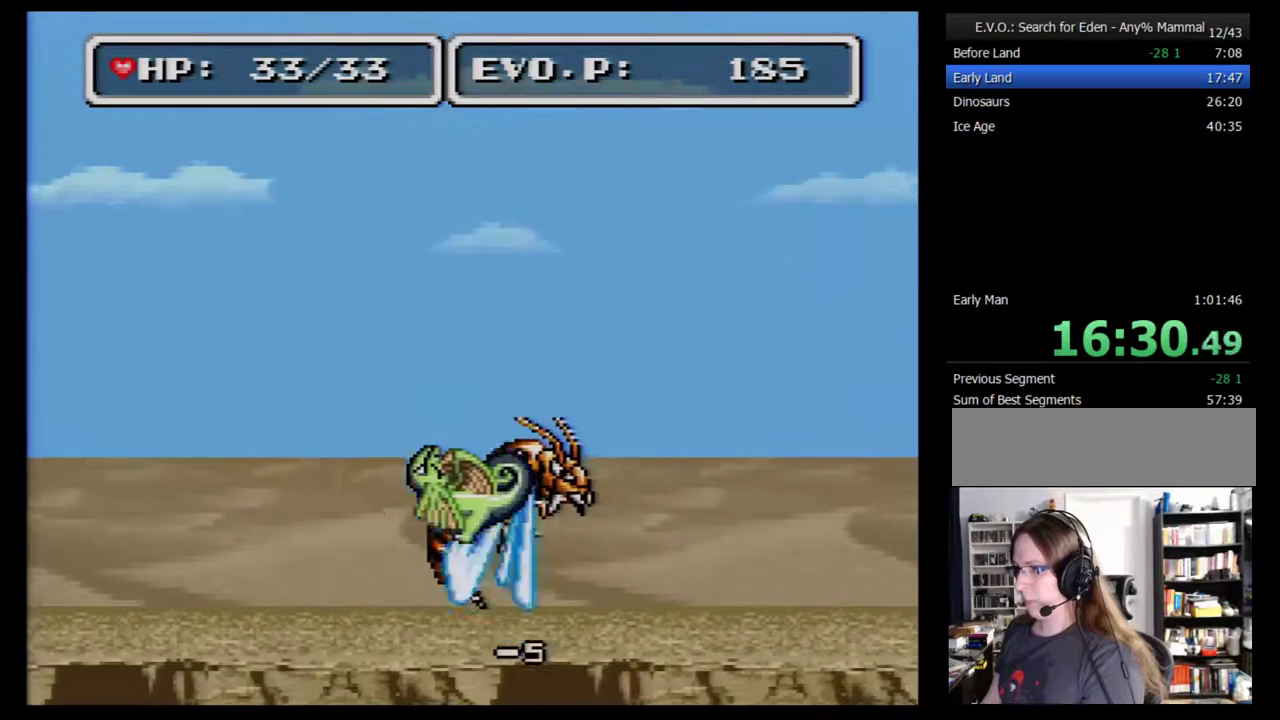
{"buttons": [], "events": [[117, "Y", "down"], [183, "Y", "up"], [283, "DPAD_LEFT", "up"]]}
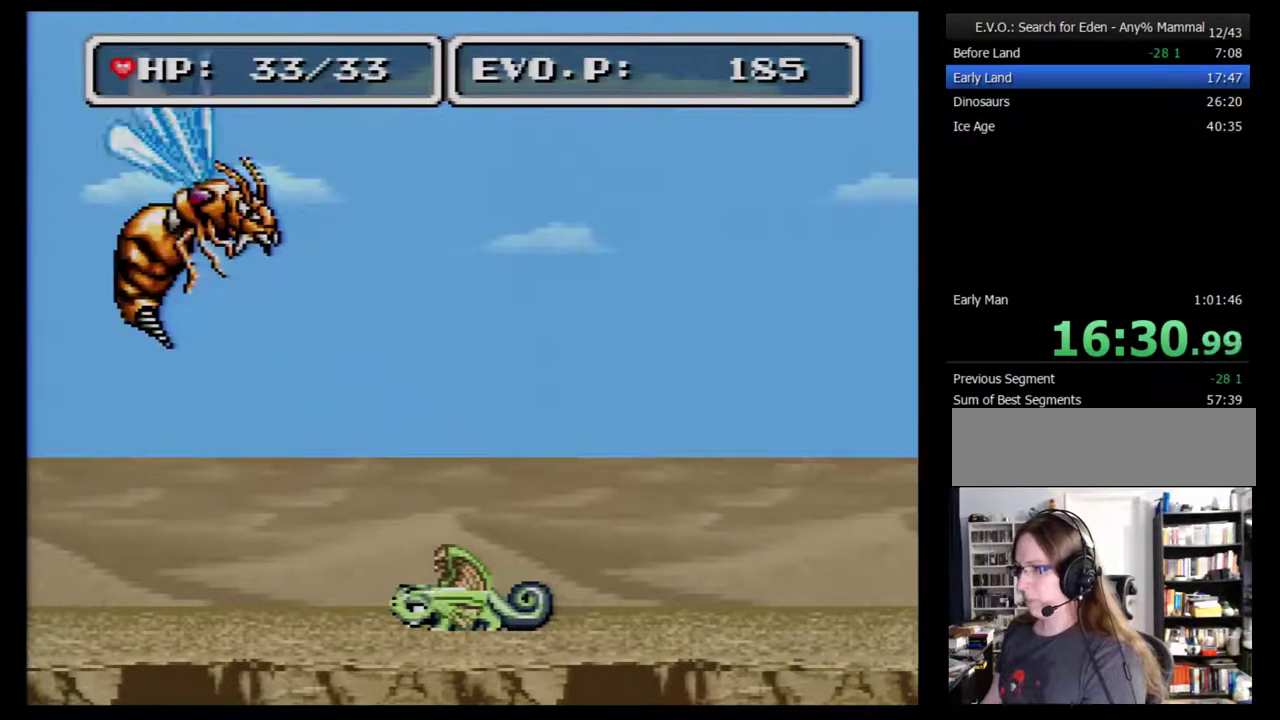
{"buttons": ["DPAD_RIGHT"], "events": [[333, "DPAD_RIGHT", "down"]]}
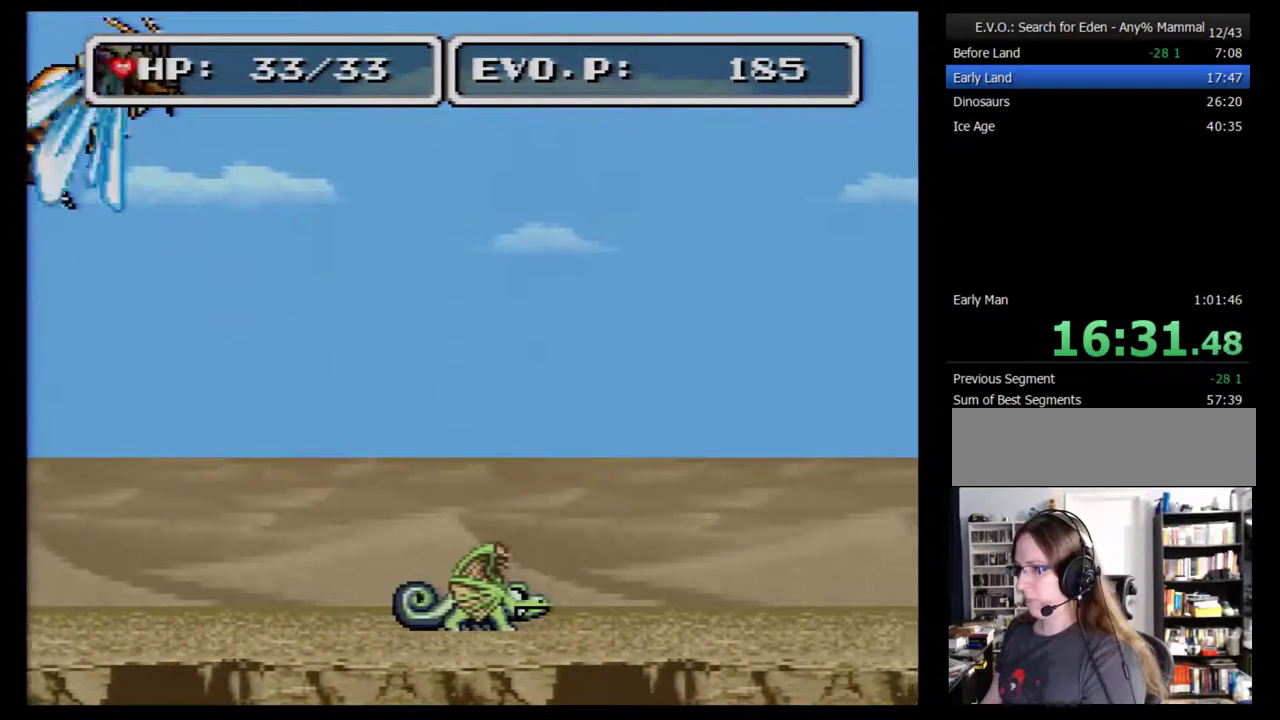
{"buttons": ["DPAD_RIGHT"], "events": [[83, "DPAD_RIGHT", "up"], [300, "DPAD_RIGHT", "down"]]}
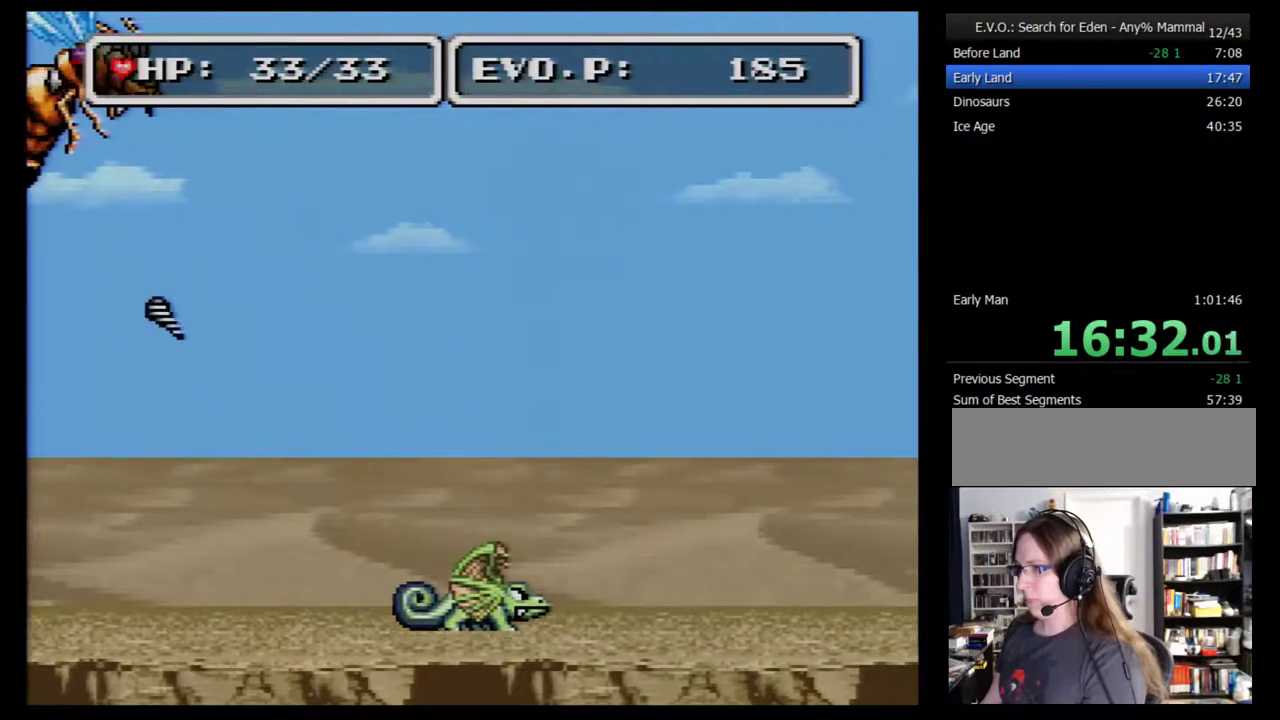
{"buttons": ["DPAD_RIGHT"], "events": []}
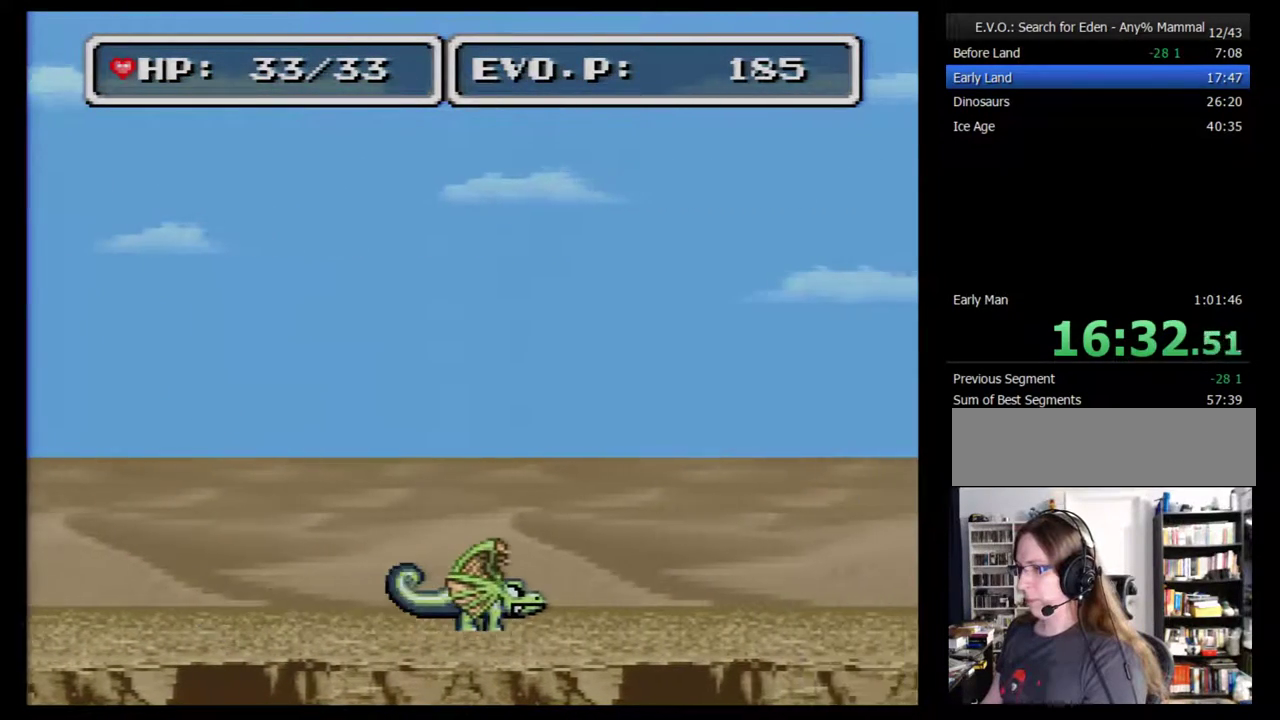
{"buttons": ["DPAD_RIGHT"], "events": []}
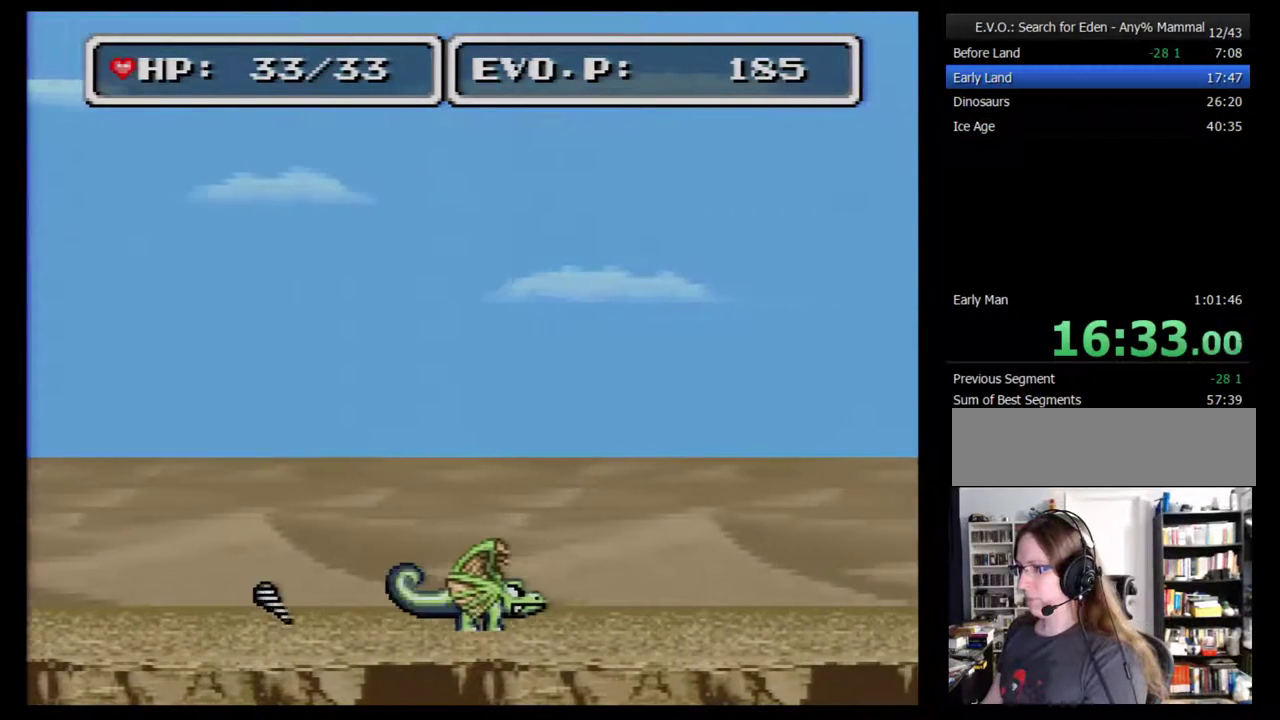
{"buttons": ["DPAD_RIGHT"], "events": []}
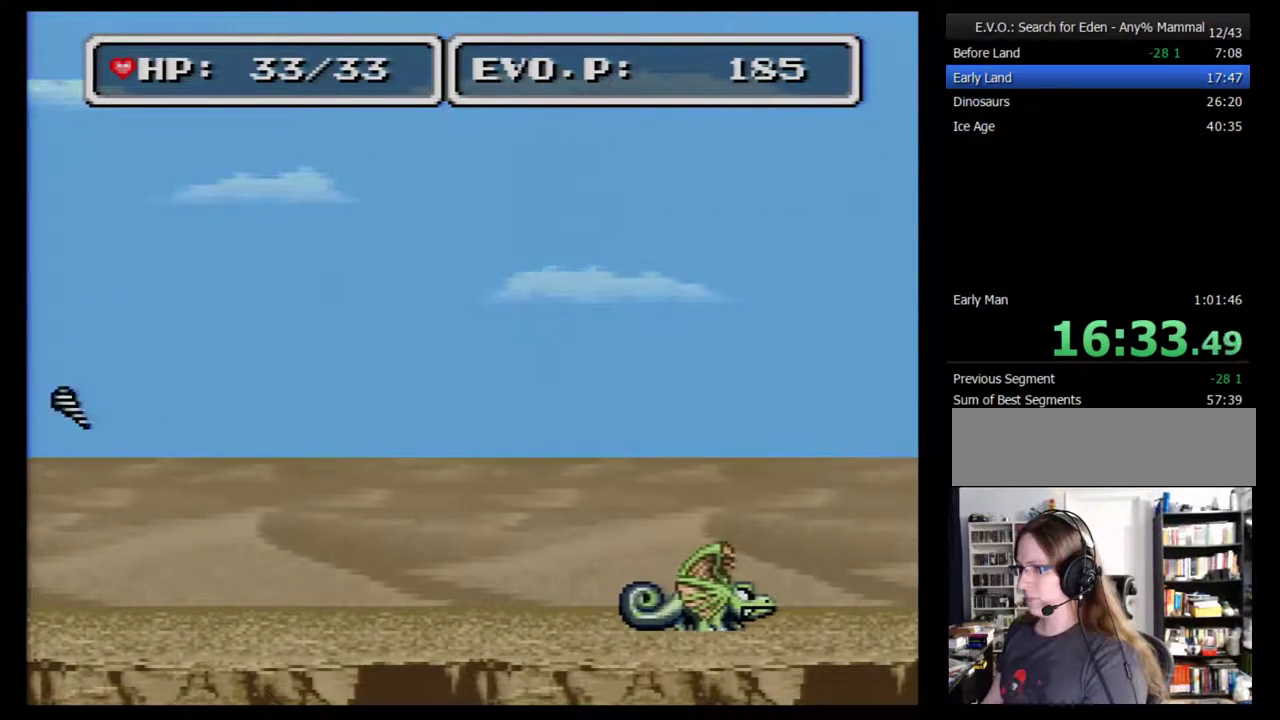
{"buttons": [], "events": [[133, "DPAD_RIGHT", "up"], [200, "DPAD_LEFT", "down"], [300, "DPAD_LEFT", "up"]]}
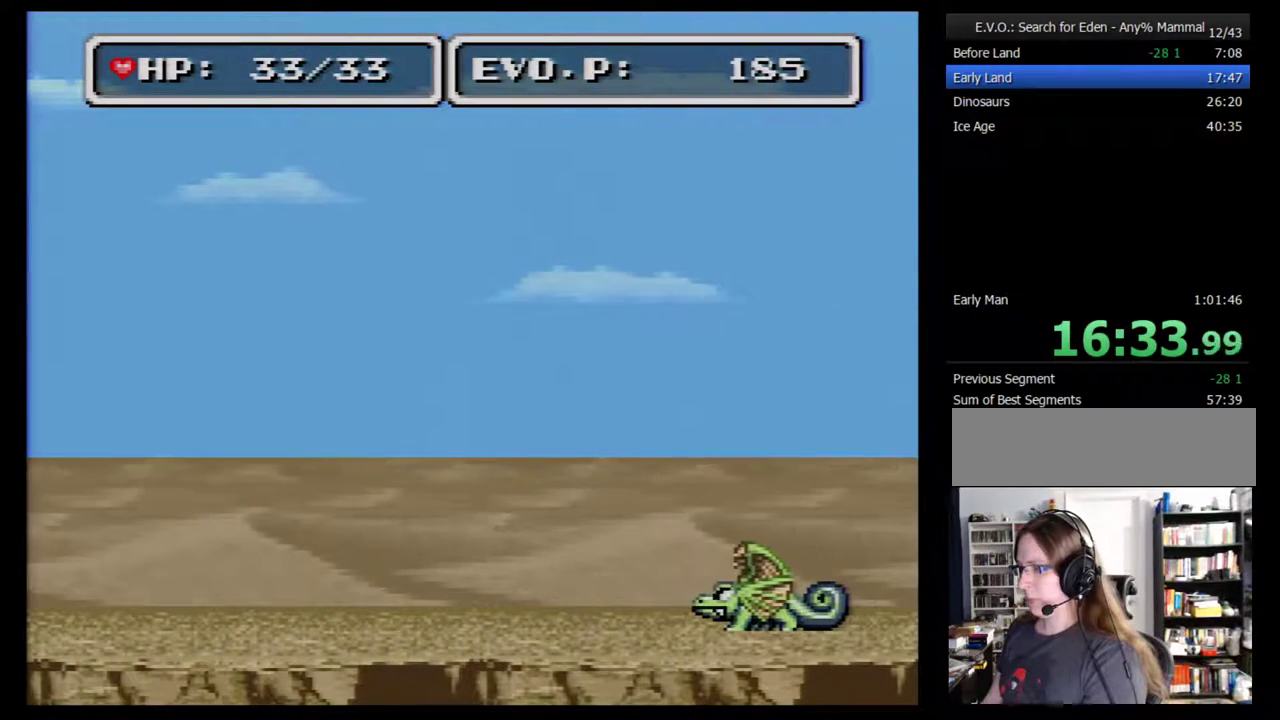
{"buttons": [], "events": []}
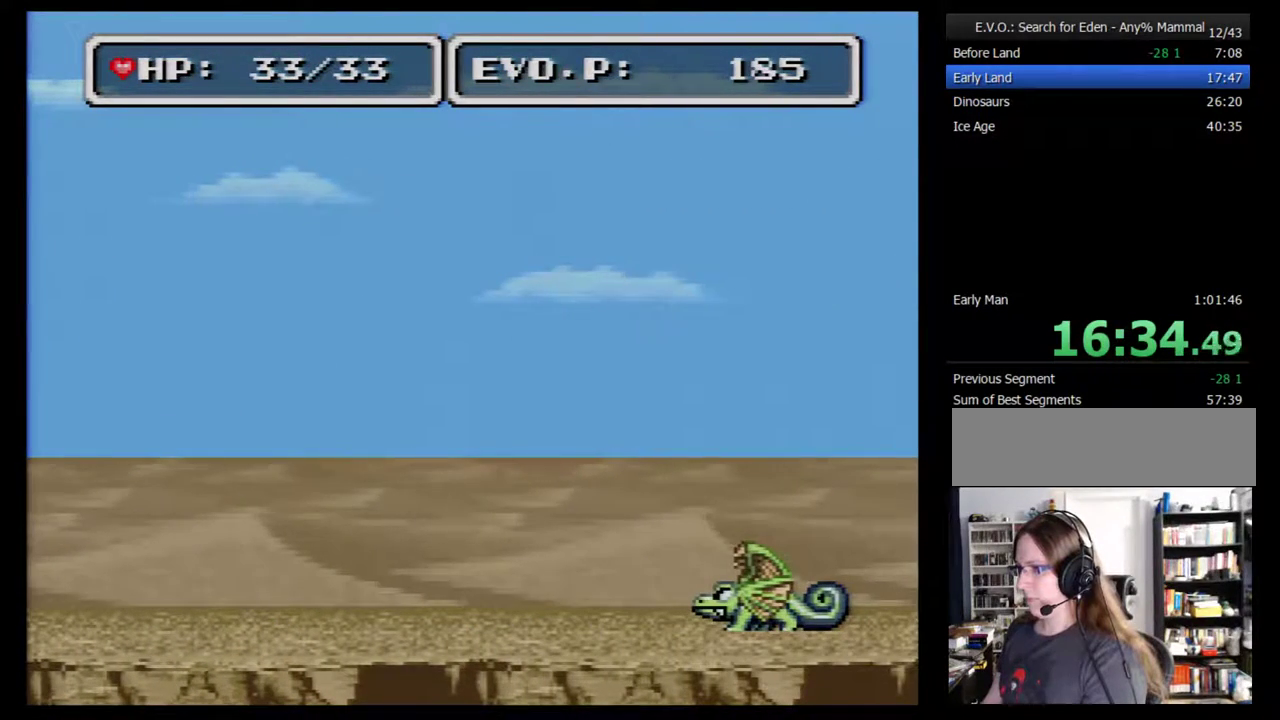
{"buttons": ["B"], "events": [[467, "B", "down"]]}
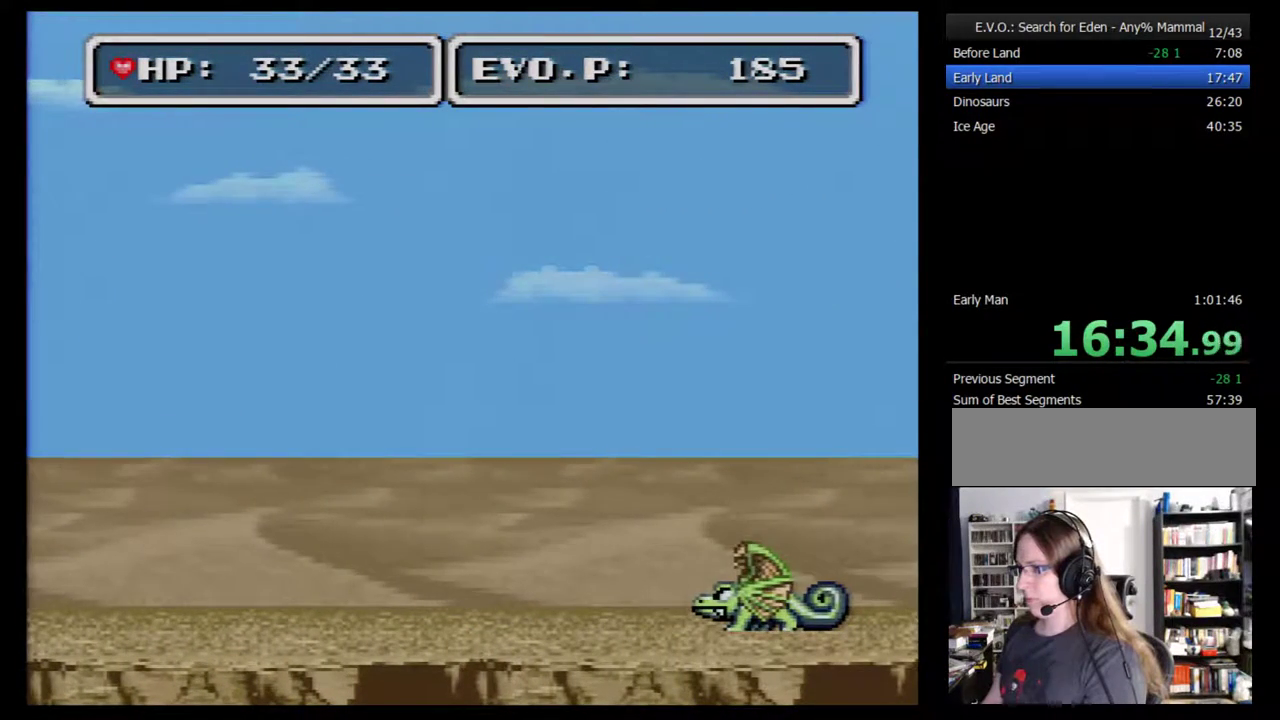
{"buttons": [], "events": [[500, "B", "up"]]}
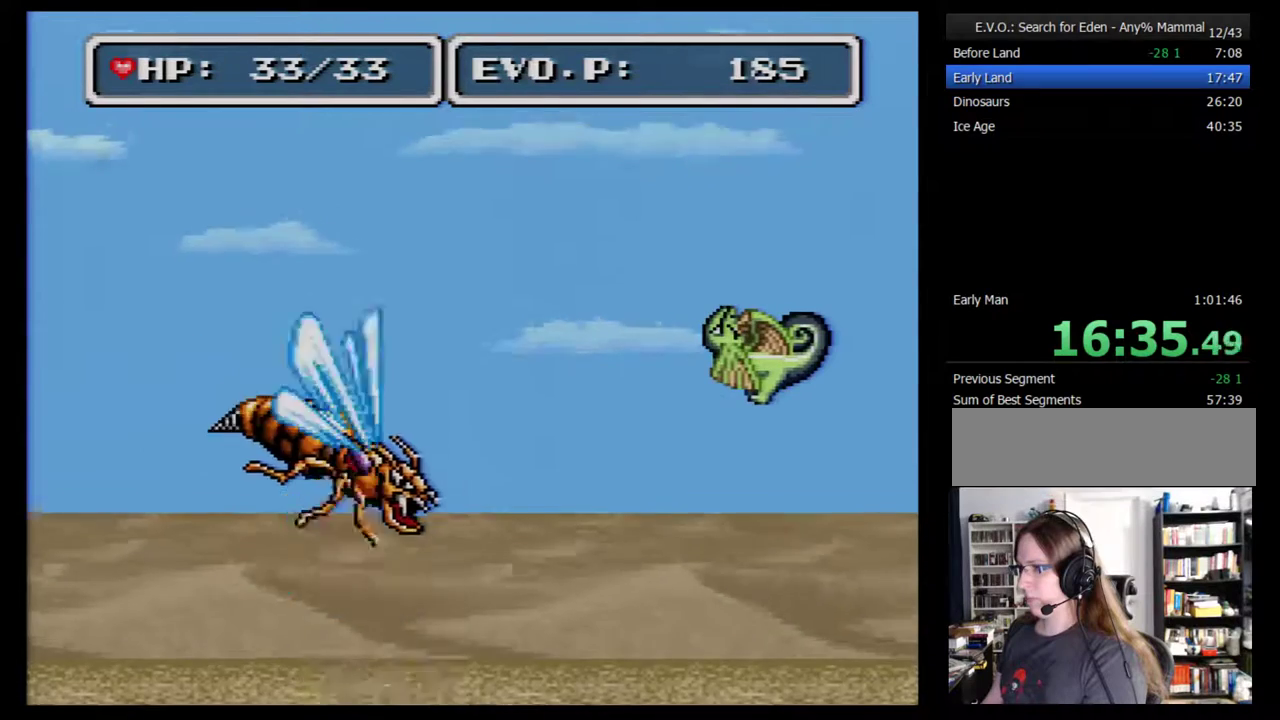
{"buttons": ["Y"], "events": [[333, "Y", "down"]]}
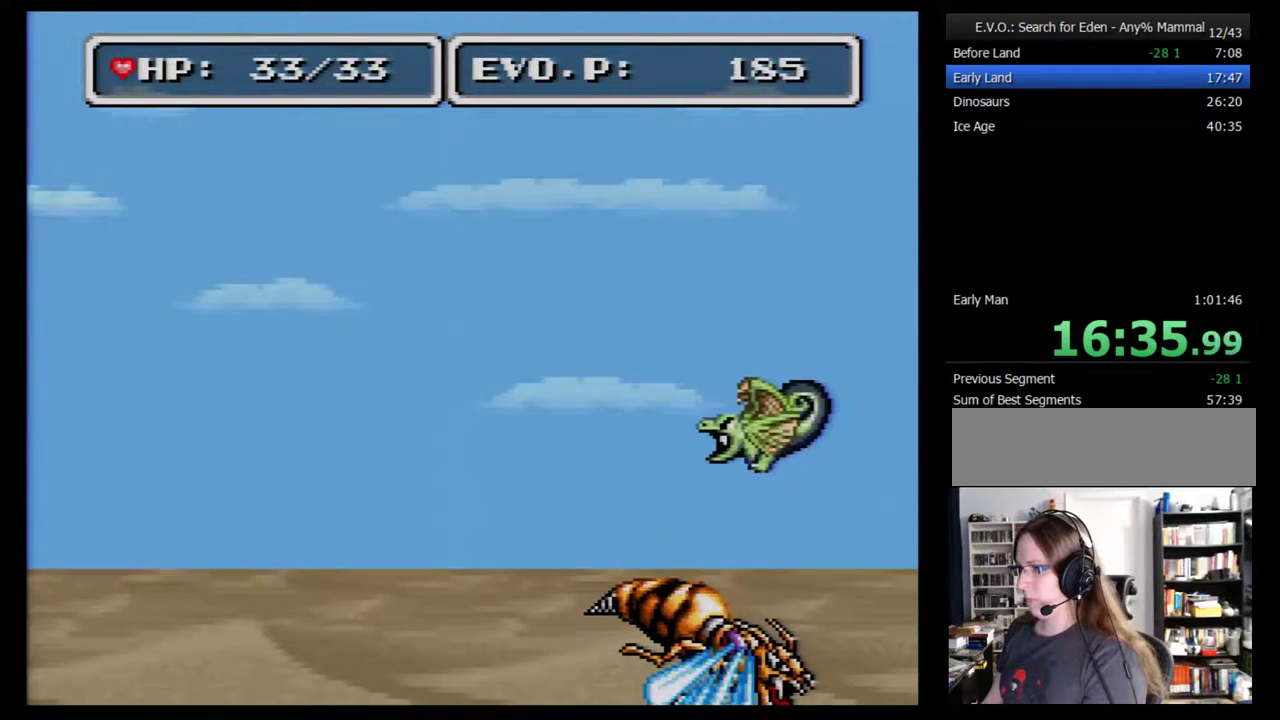
{"buttons": [], "events": [[150, "Y", "up"], [300, "DPAD_LEFT", "down"], [400, "DPAD_LEFT", "up"]]}
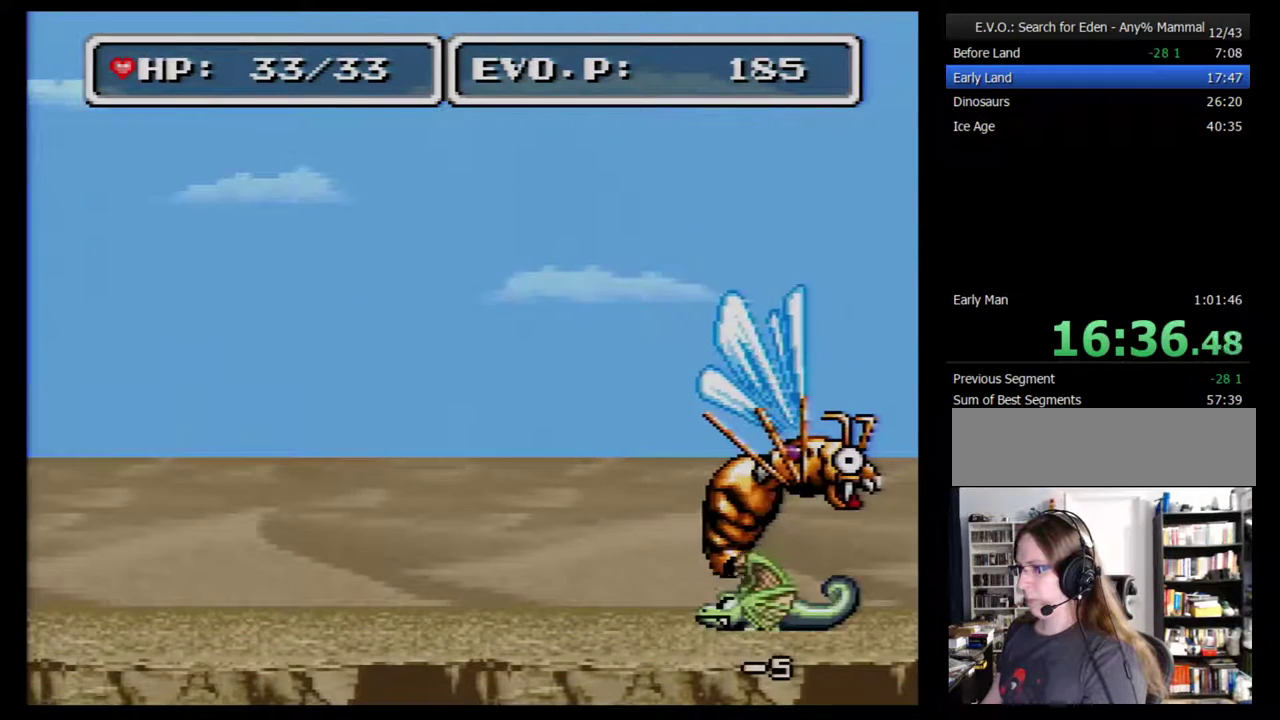
{"buttons": [], "events": [[50, "Y", "down"], [400, "Y", "up"]]}
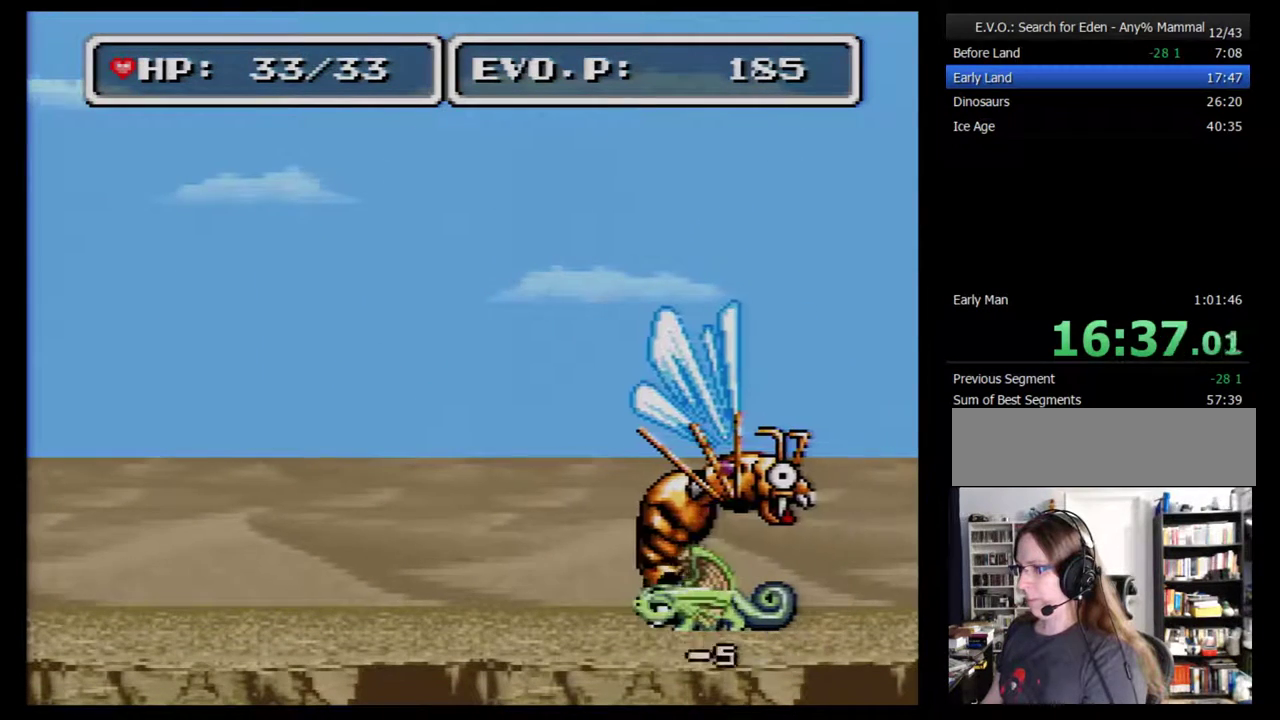
{"buttons": [], "events": [[267, "Y", "down"], [417, "Y", "up"]]}
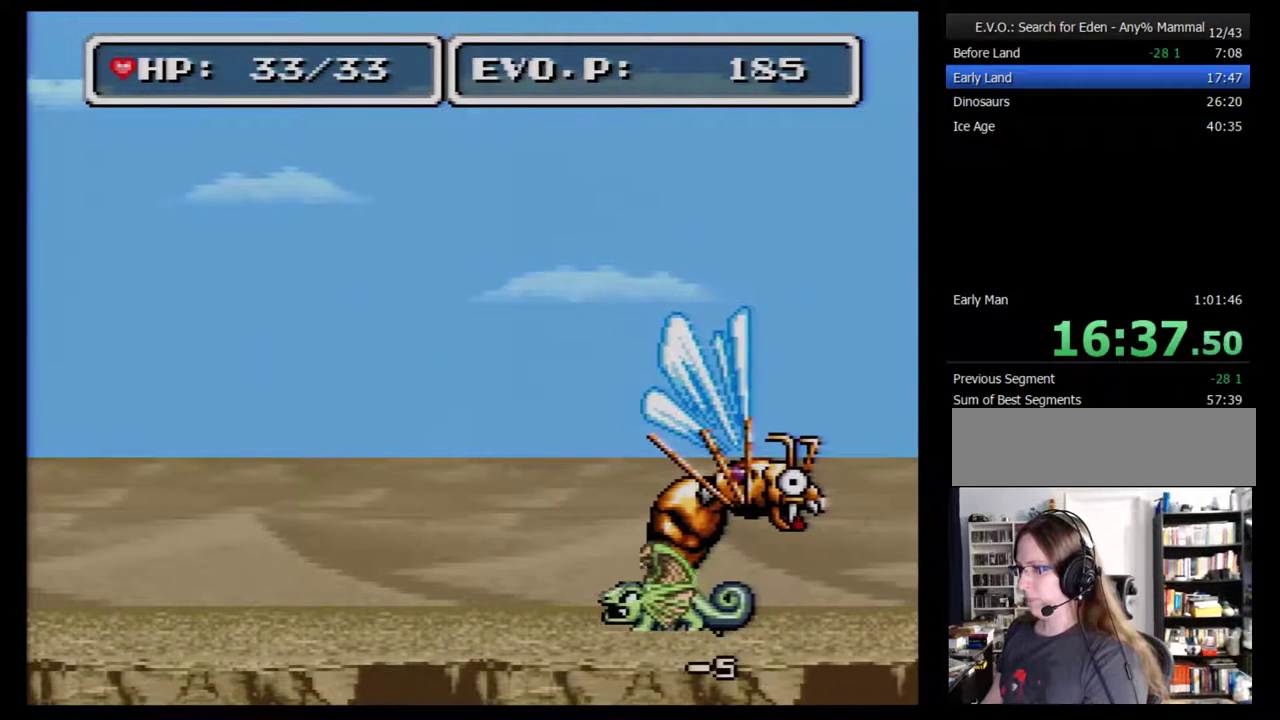
{"buttons": ["Y"], "events": [[417, "Y", "down"]]}
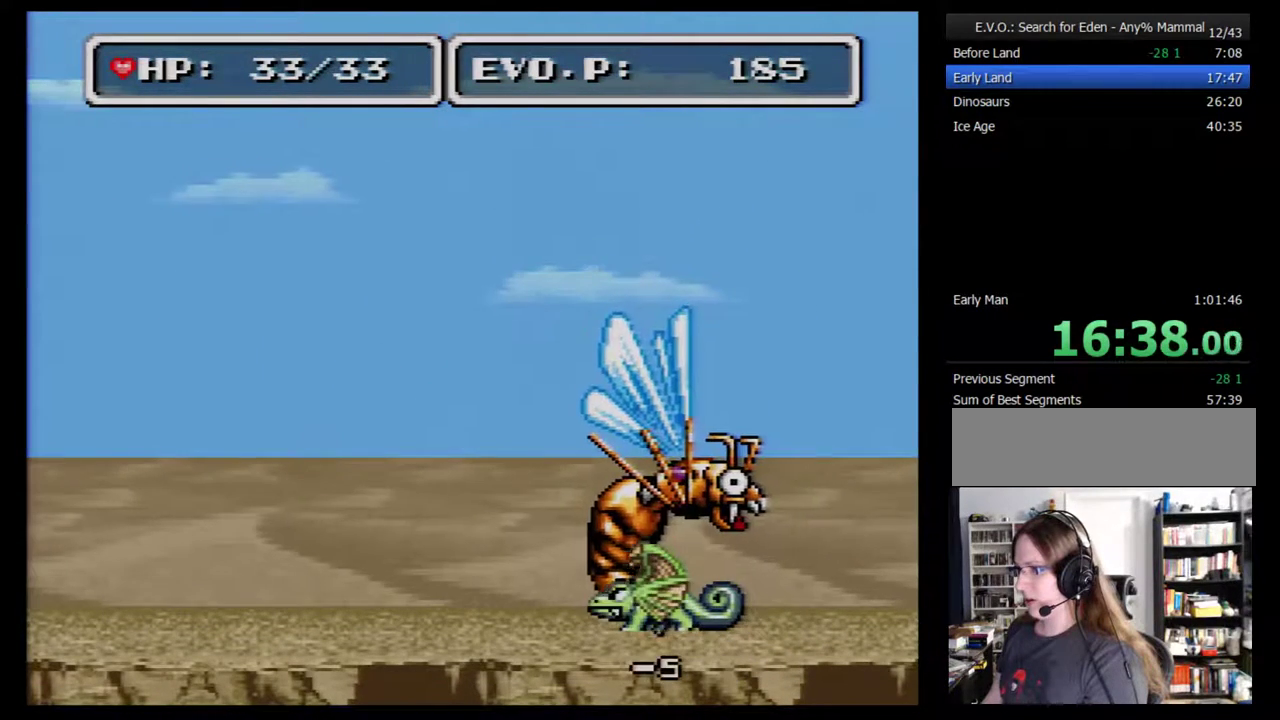
{"buttons": [], "events": [[83, "Y", "up"]]}